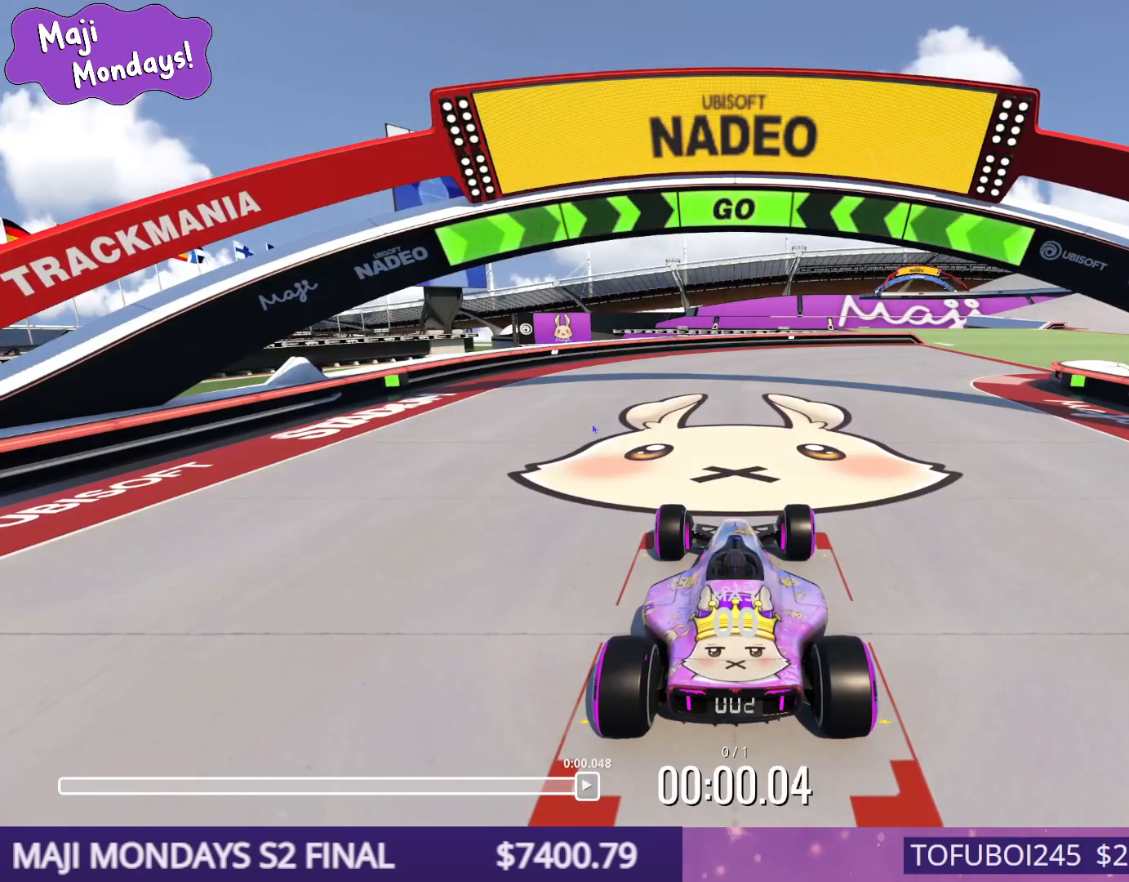
Gameplay with keyboard; each line is a JSON object with the keys held at the frame after it. "events" lists presses ("down") and releases ("up") of "down", "left", "right" and "up" between this image and that frame as [ms after this image, input, new state], when the widget could be followed in between. No other keys are recorded. Mouse input is not recorded.
{"keys": ["up"], "events": []}
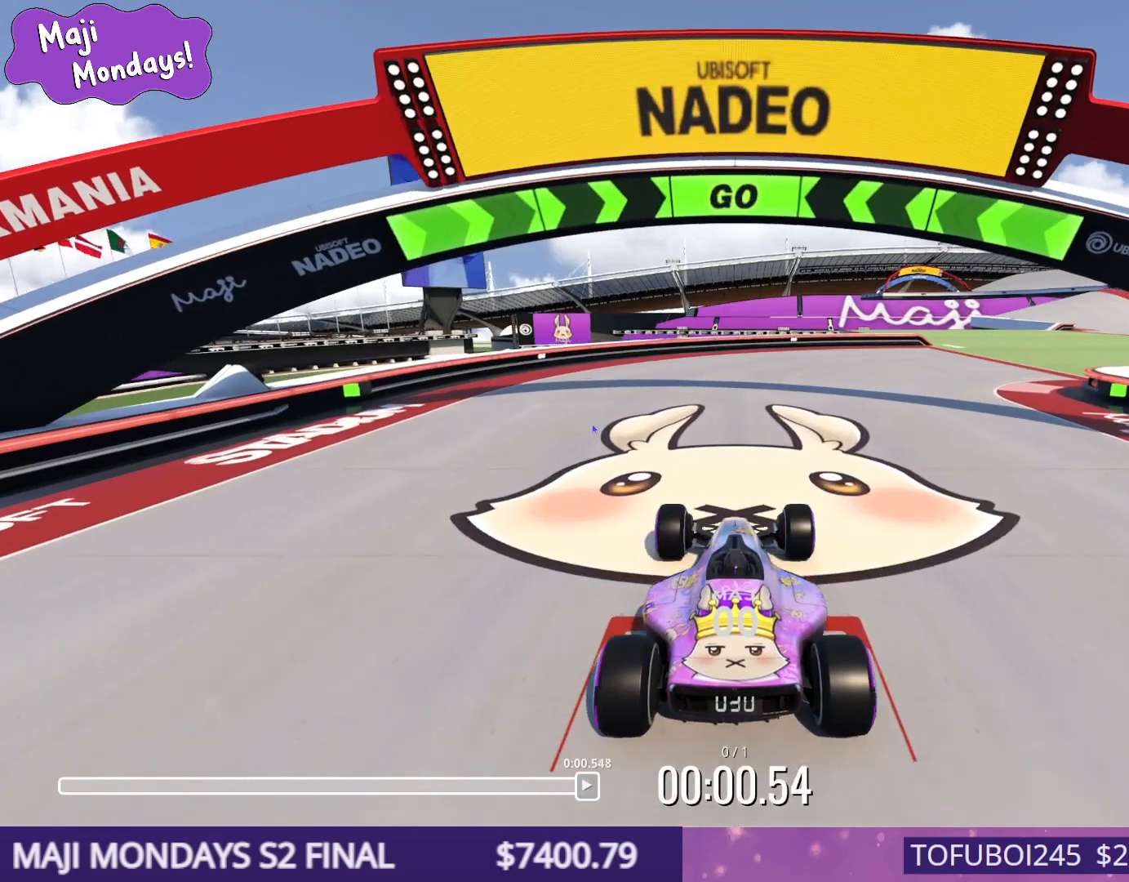
{"keys": ["up"], "events": [[33, "right", "down"], [117, "right", "up"], [383, "right", "down"], [483, "right", "up"]]}
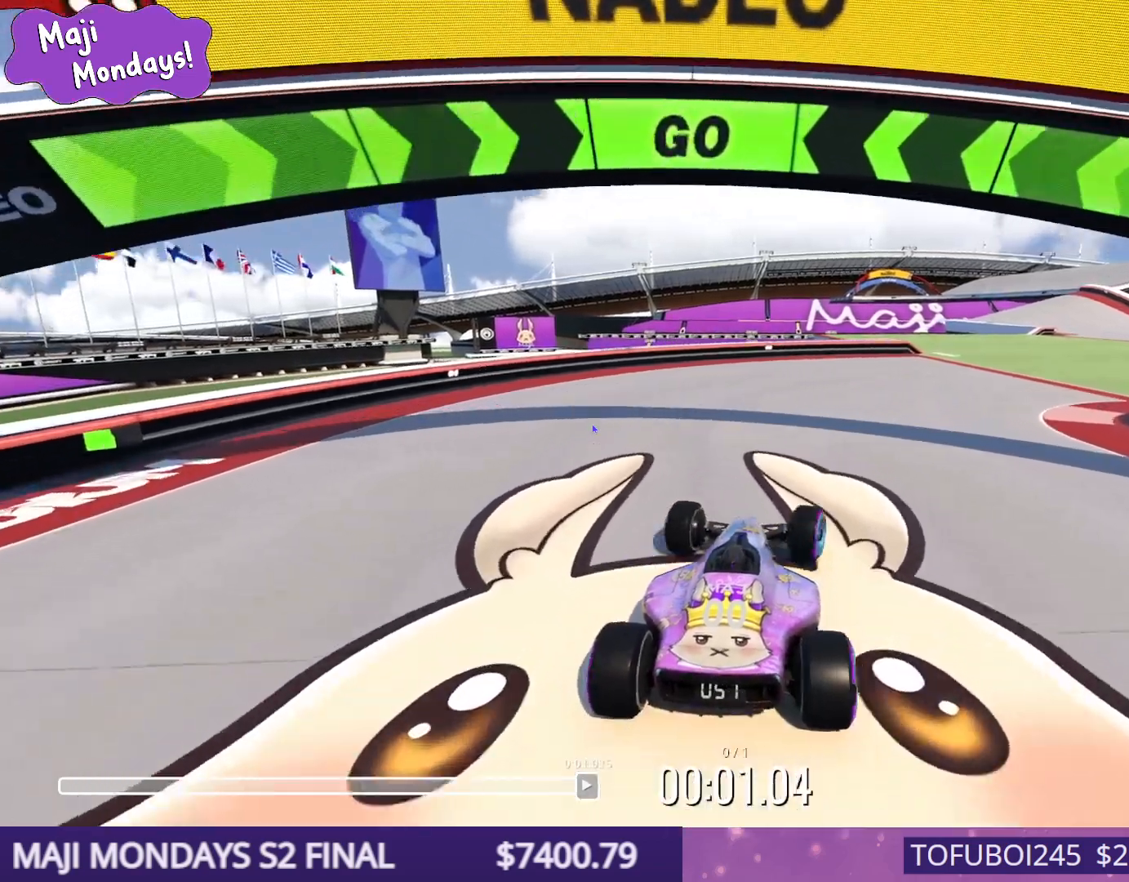
{"keys": ["up"], "events": [[200, "right", "down"], [400, "right", "up"]]}
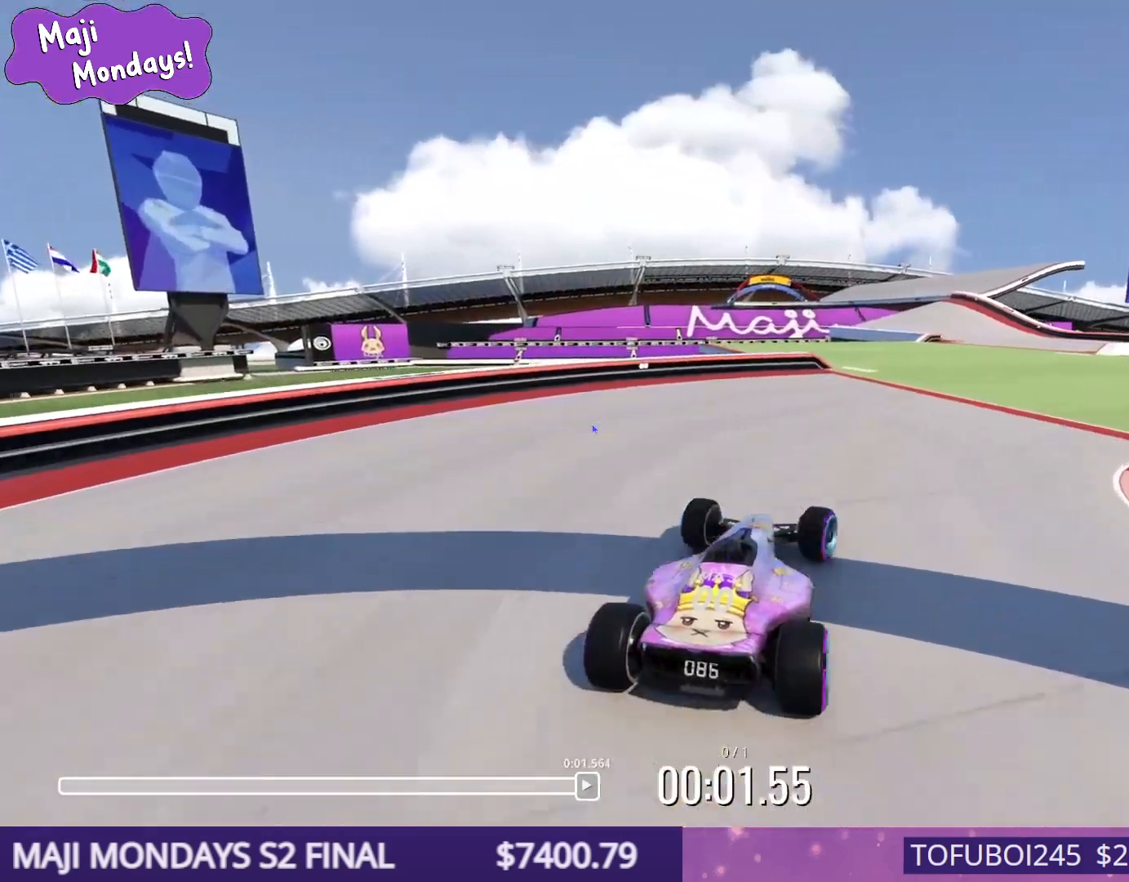
{"keys": ["up"], "events": [[217, "right", "down"], [350, "right", "up"]]}
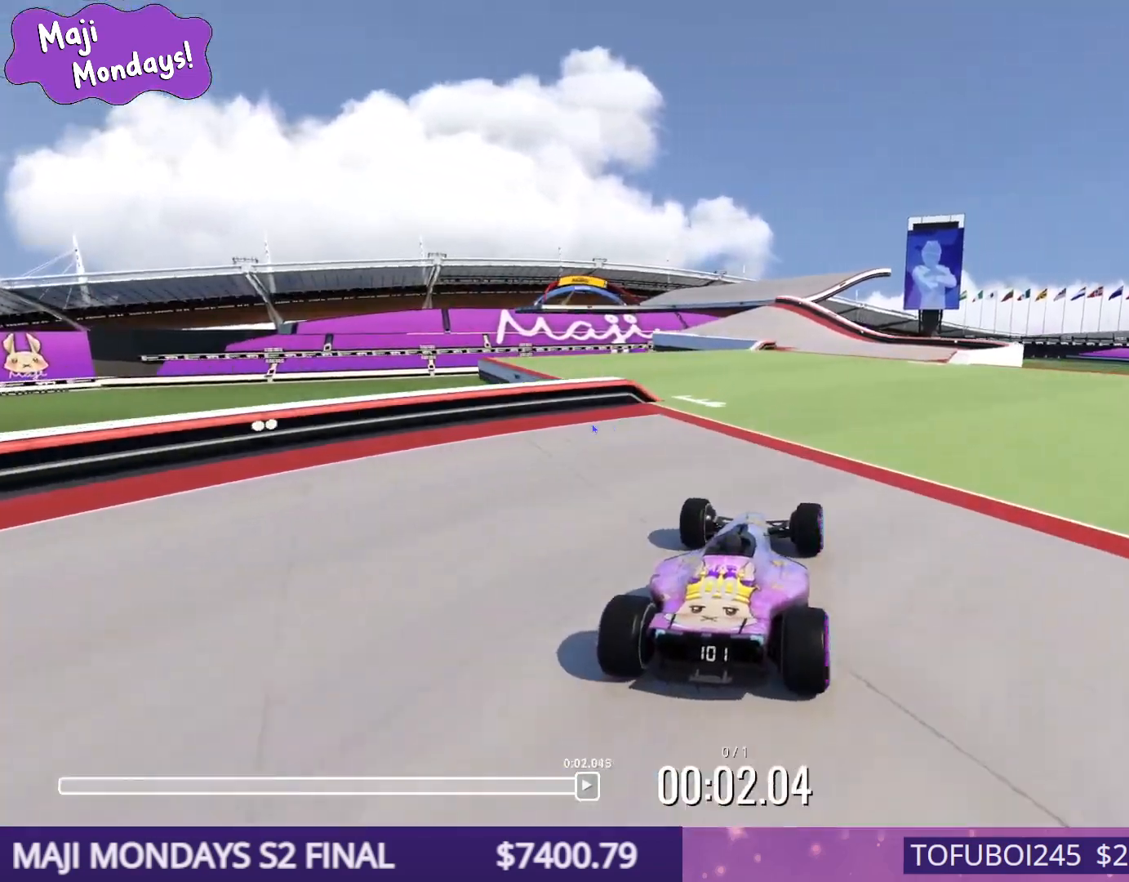
{"keys": ["up"], "events": []}
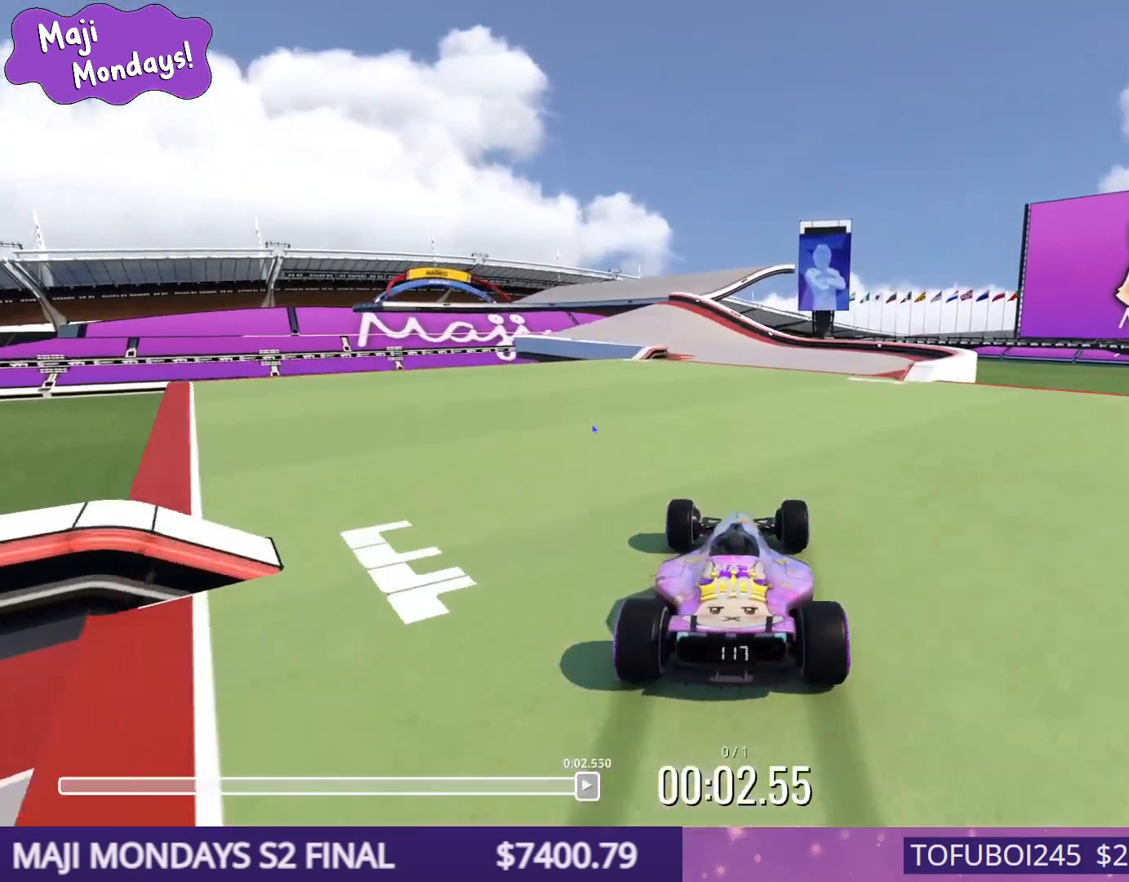
{"keys": ["up"], "events": [[33, "left", "down"], [67, "left", "up"]]}
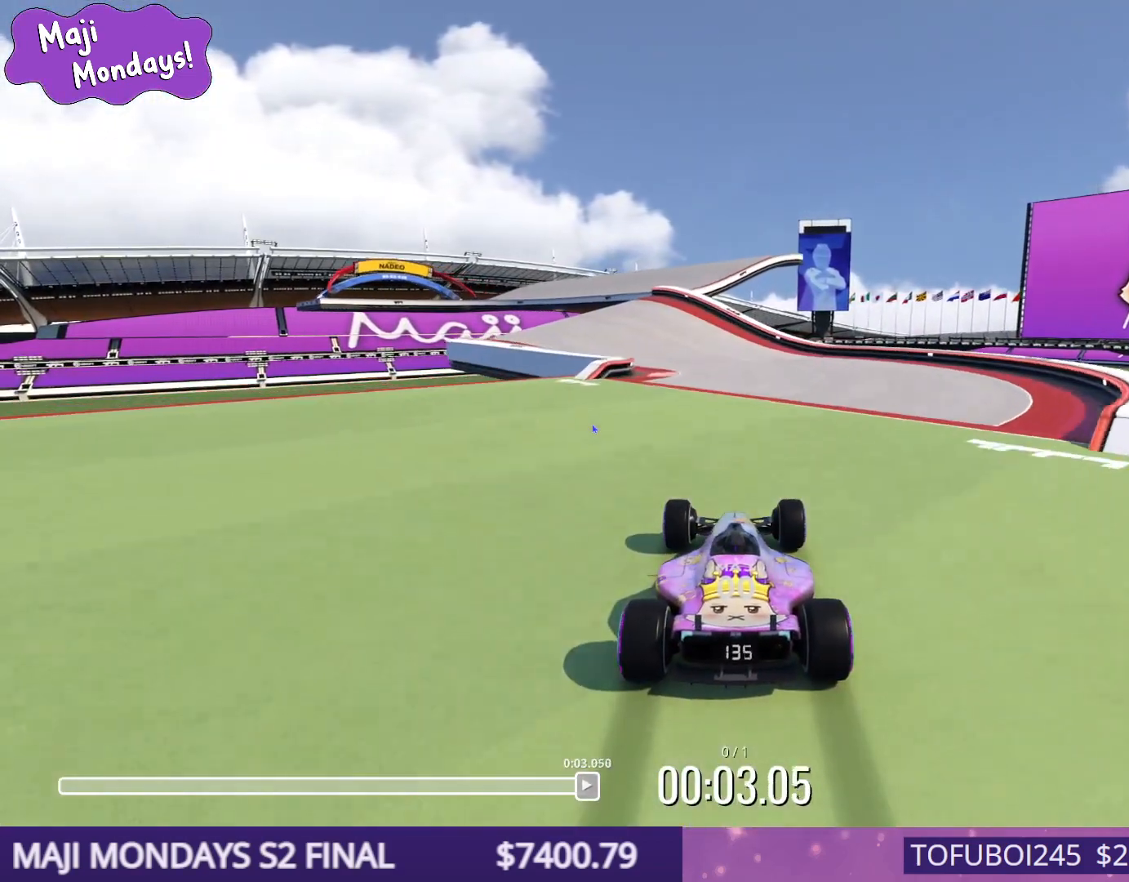
{"keys": ["up"], "events": [[17, "left", "down"], [117, "left", "up"]]}
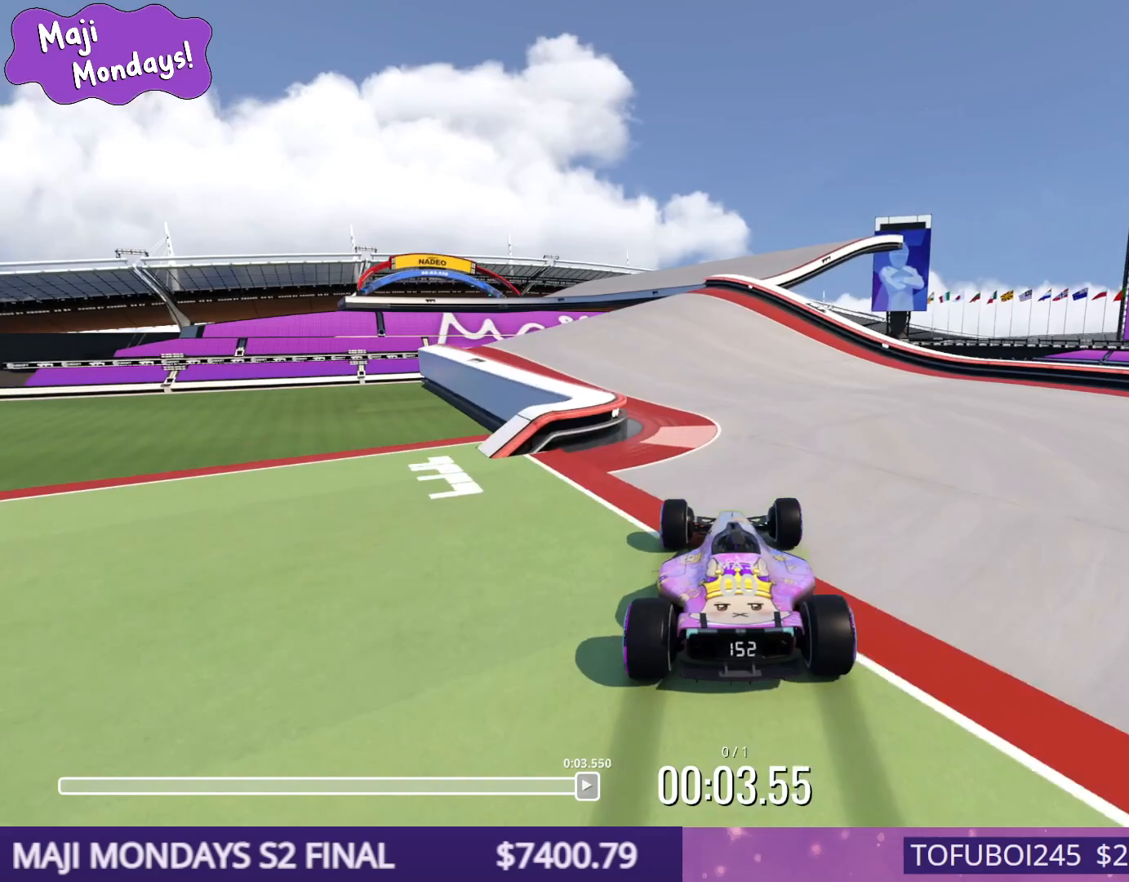
{"keys": ["up"], "events": [[367, "left", "down"], [433, "left", "up"]]}